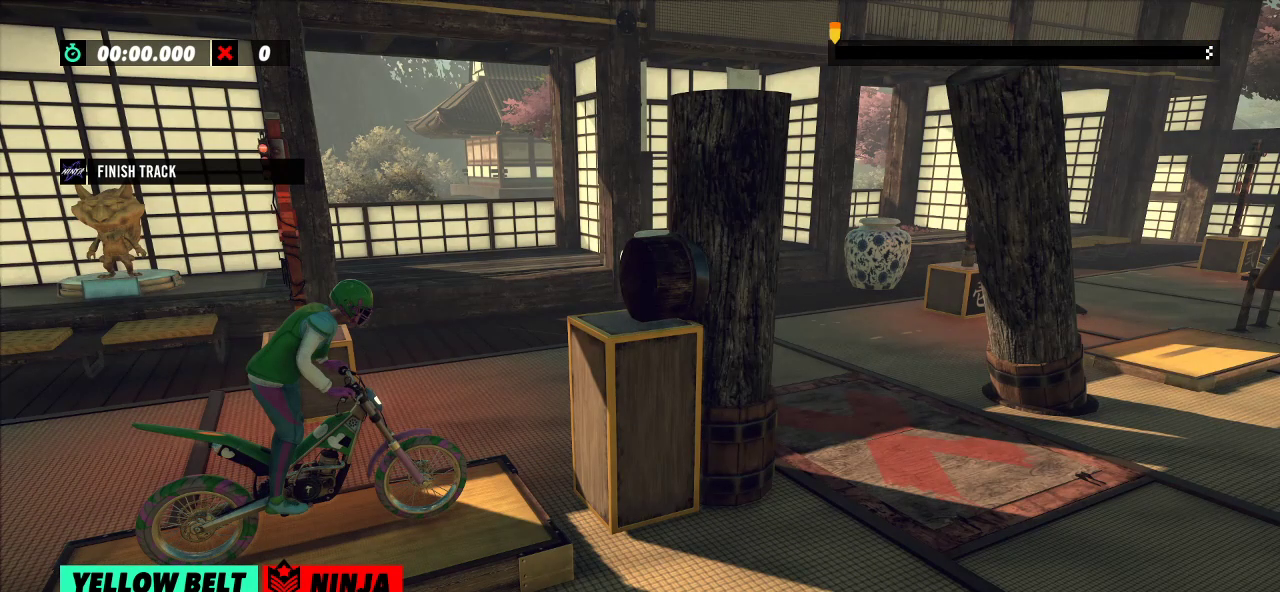
Gameplay with a controller (Xbox layout); each line is a JSON object with the inputs held at the frame after it. "events" lists button and stick changes between this image and that frame as [ms after this image, input, new state], when the widget could be followed in between. Not read: A B DPAD_DOWN DPAD_LEFT DPAD_RIGHT DPAD_UP L1 L3 R1 R3 SELECT START X Y right_stick.
{"buttons": [], "left_stick": "center", "events": [[201, "L2", "down"], [434, "L2", "up"]]}
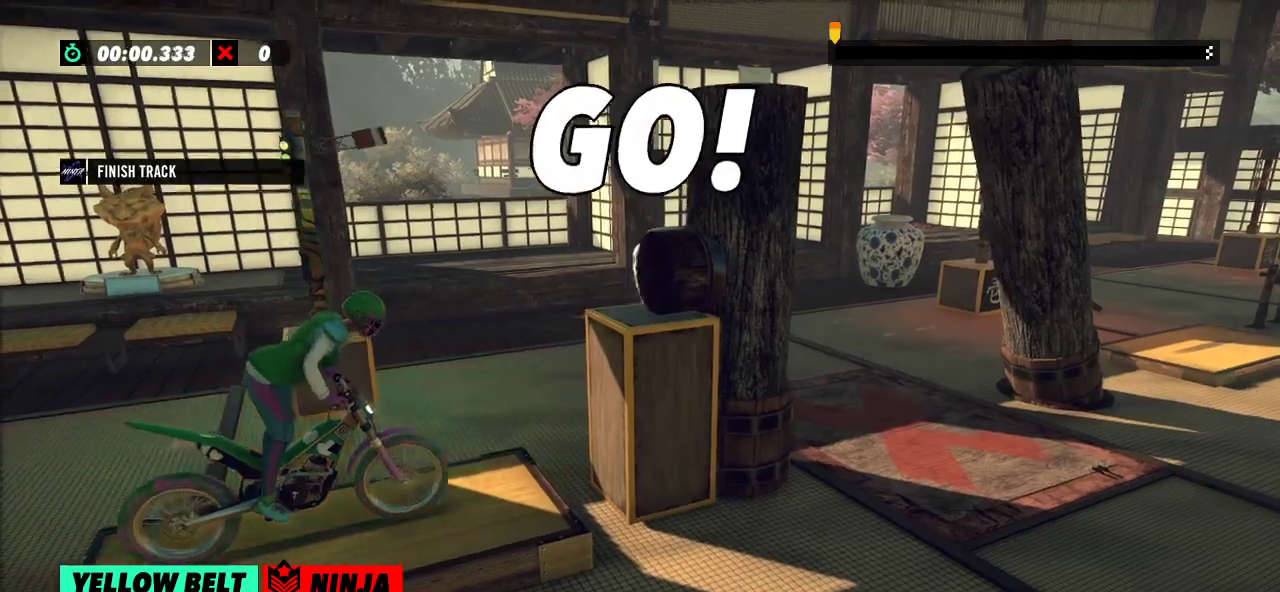
{"buttons": ["R2"], "left_stick": "left", "events": [[317, "left_stick", "left"], [350, "R2", "down"]]}
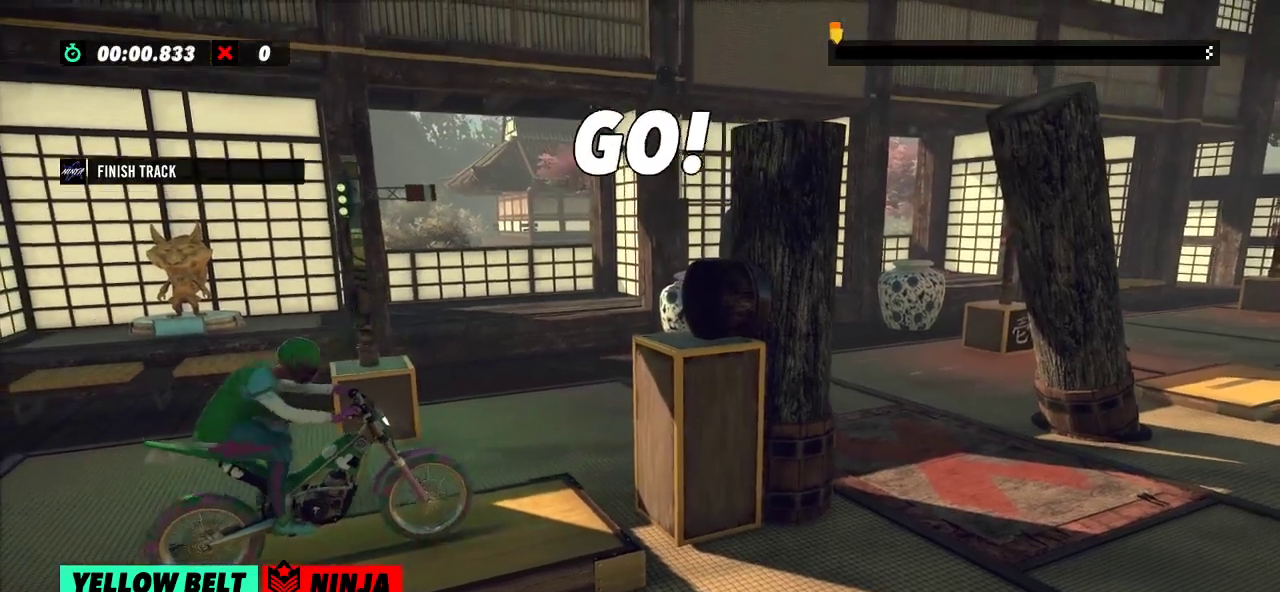
{"buttons": ["R2"], "left_stick": "left", "events": [[117, "left_stick", "right"], [284, "left_stick", "left"]]}
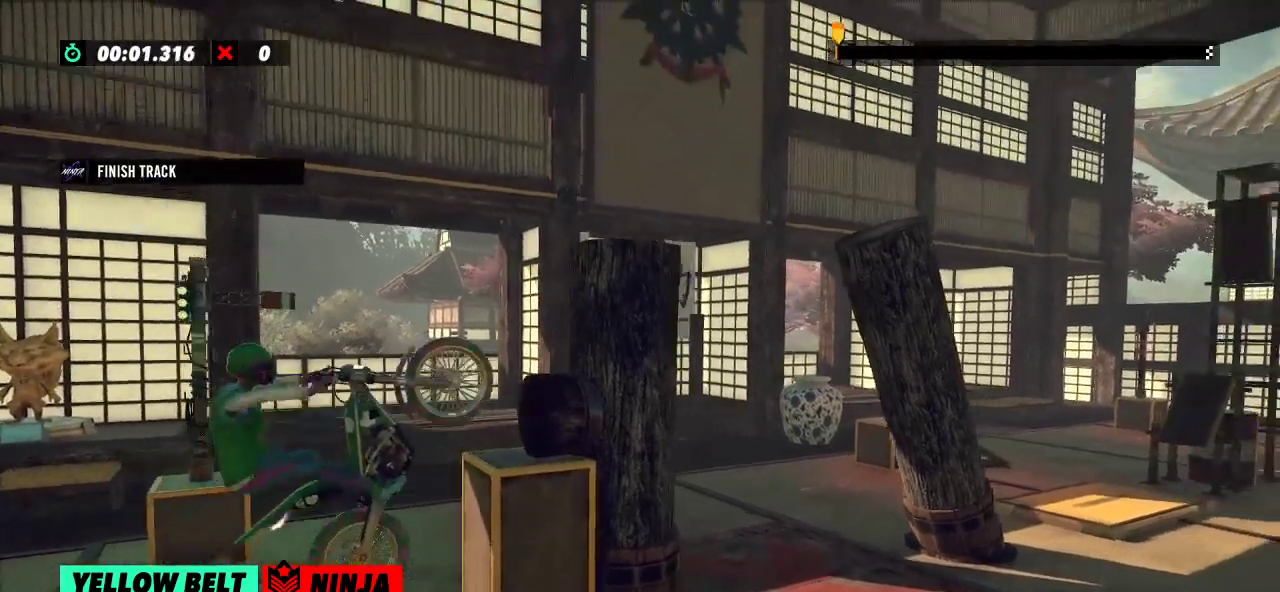
{"buttons": ["R2"], "left_stick": "right", "events": [[167, "left_stick", "right"]]}
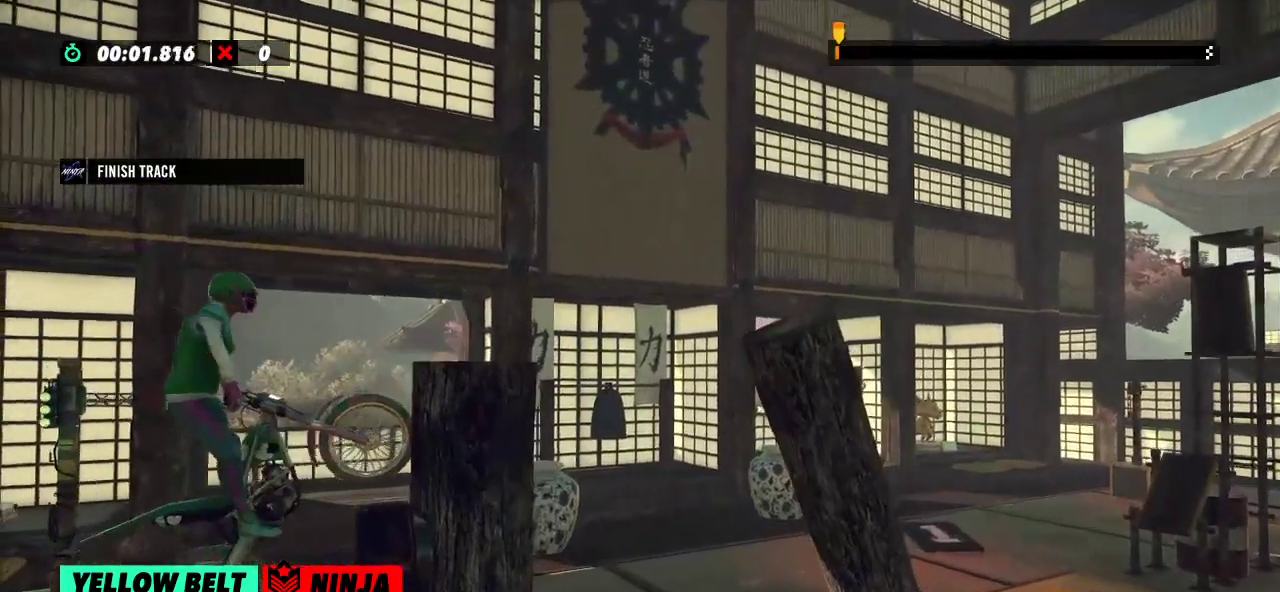
{"buttons": ["R2"], "left_stick": "left", "events": [[50, "L2", "down"], [50, "R2", "up"], [50, "left_stick", "center"], [217, "L2", "up"], [400, "left_stick", "left"], [417, "R2", "down"]]}
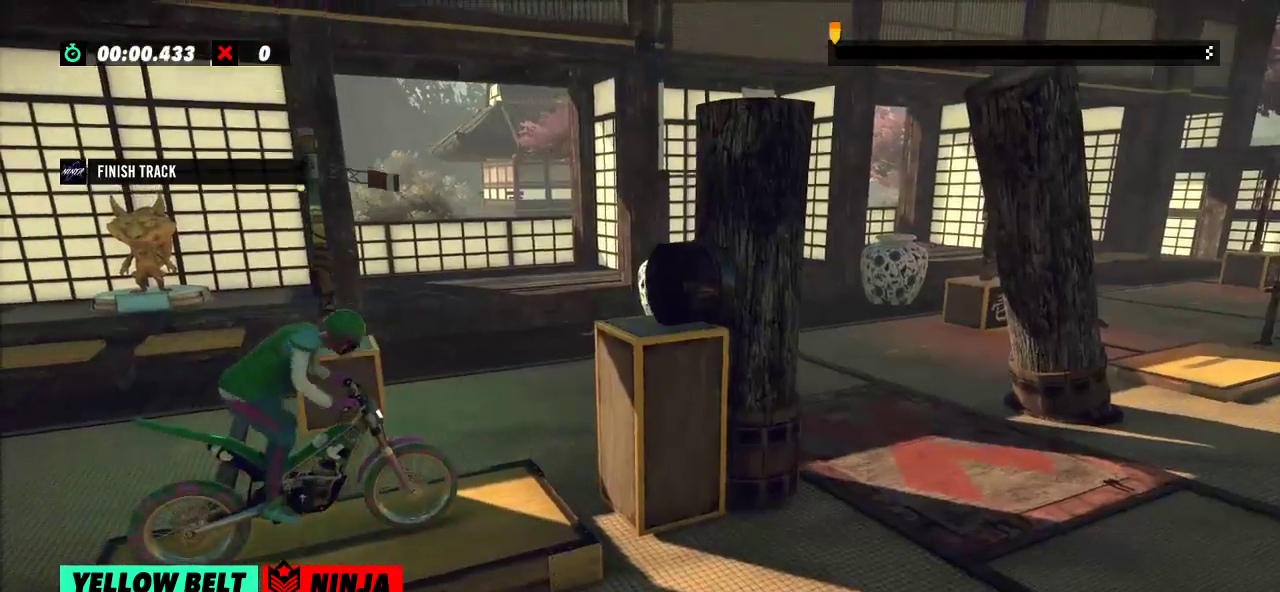
{"buttons": ["R2"], "left_stick": "left", "events": [[184, "left_stick", "right"], [334, "left_stick", "left"]]}
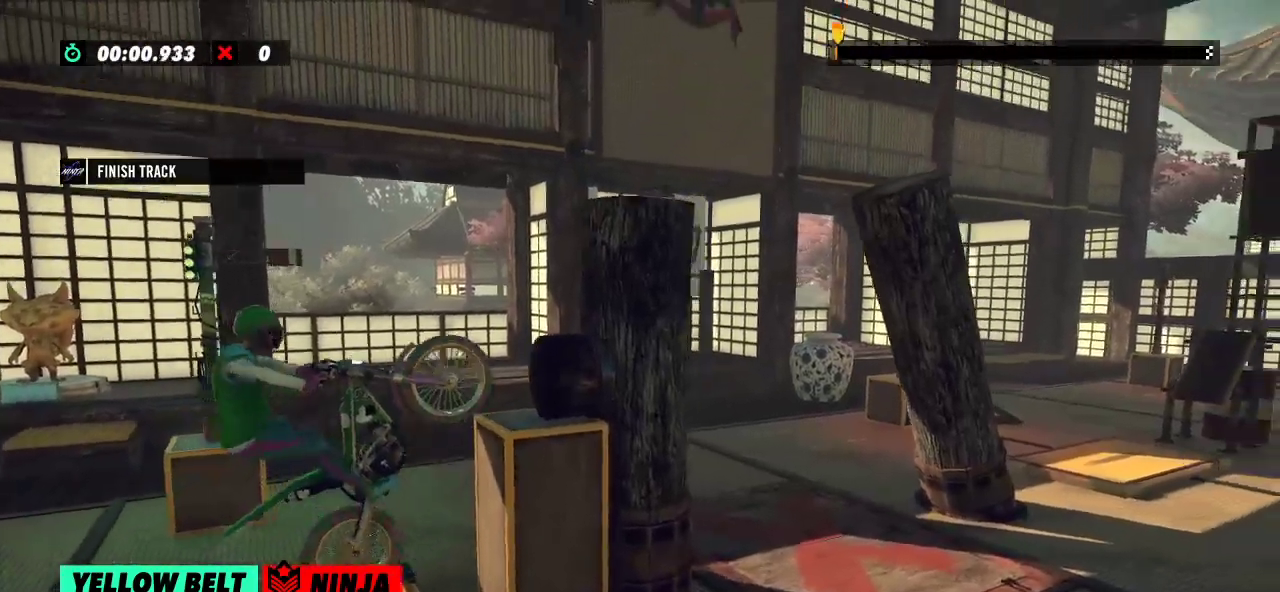
{"buttons": ["R2"], "left_stick": "right", "events": [[217, "left_stick", "right"]]}
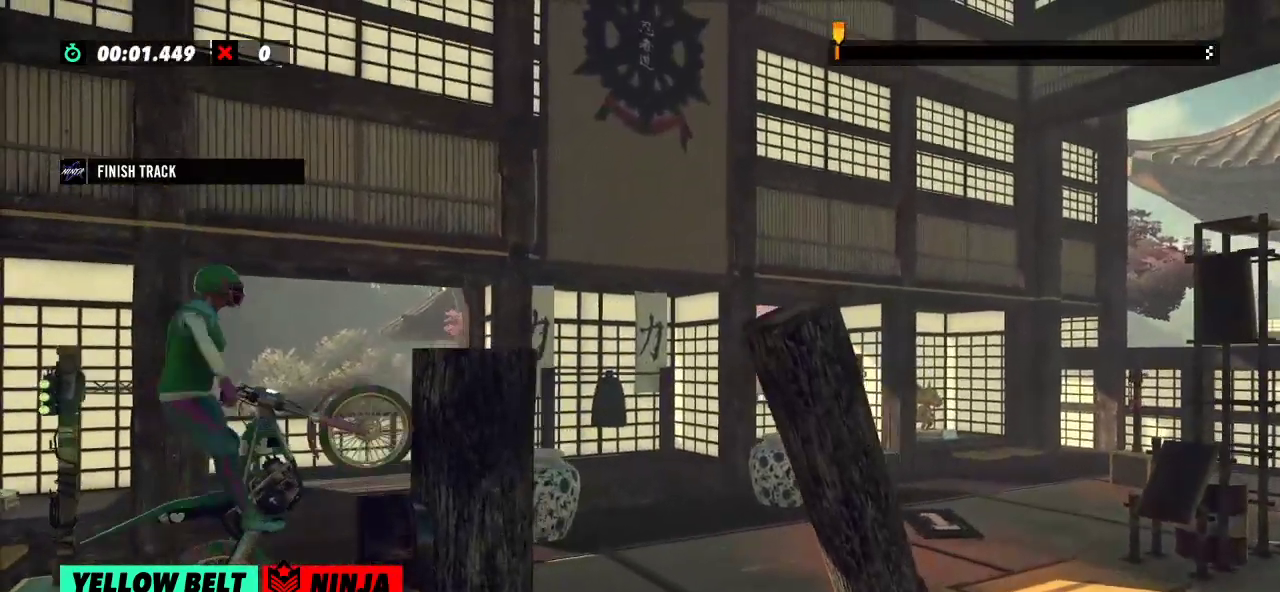
{"buttons": ["R2"], "left_stick": "left", "events": [[100, "L2", "down"], [100, "R2", "up"], [100, "left_stick", "center"], [251, "L2", "up"], [367, "left_stick", "left"], [401, "R2", "down"]]}
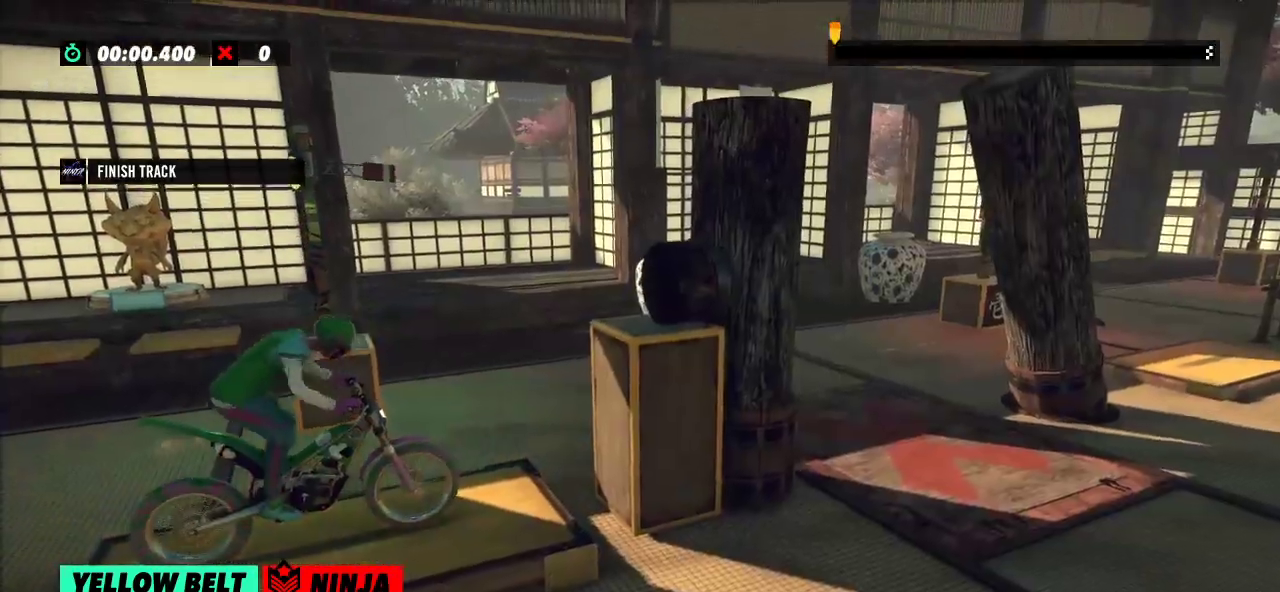
{"buttons": ["R2"], "left_stick": "left", "events": [[217, "left_stick", "right"], [383, "left_stick", "left"]]}
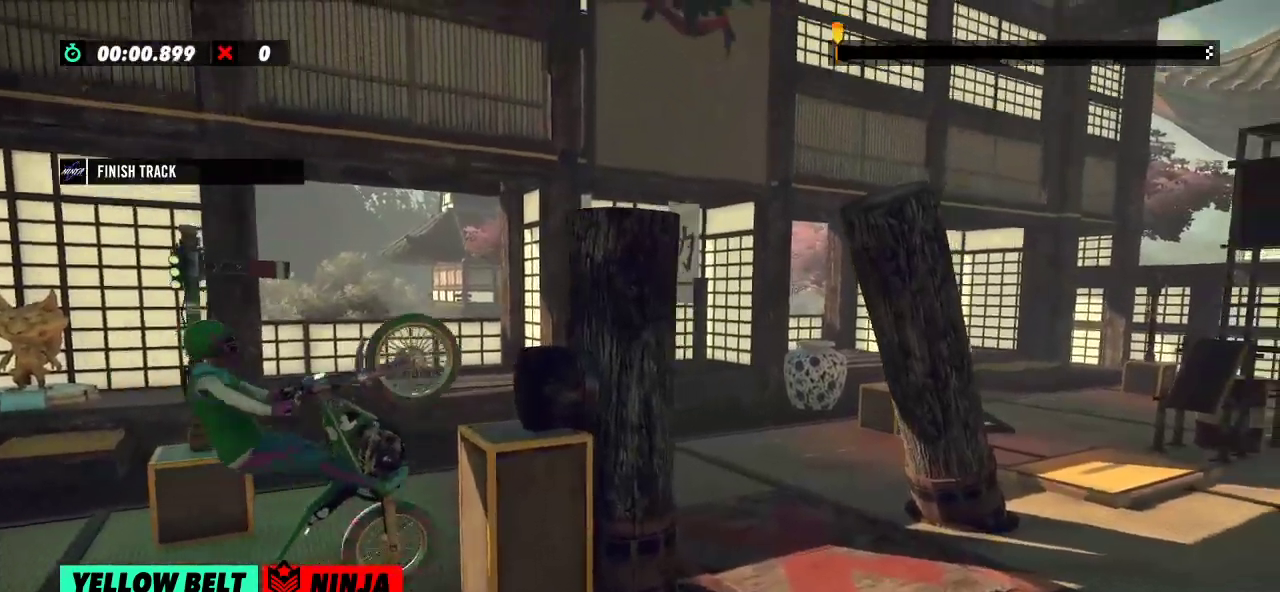
{"buttons": ["R2"], "left_stick": "right", "events": [[184, "left_stick", "right"]]}
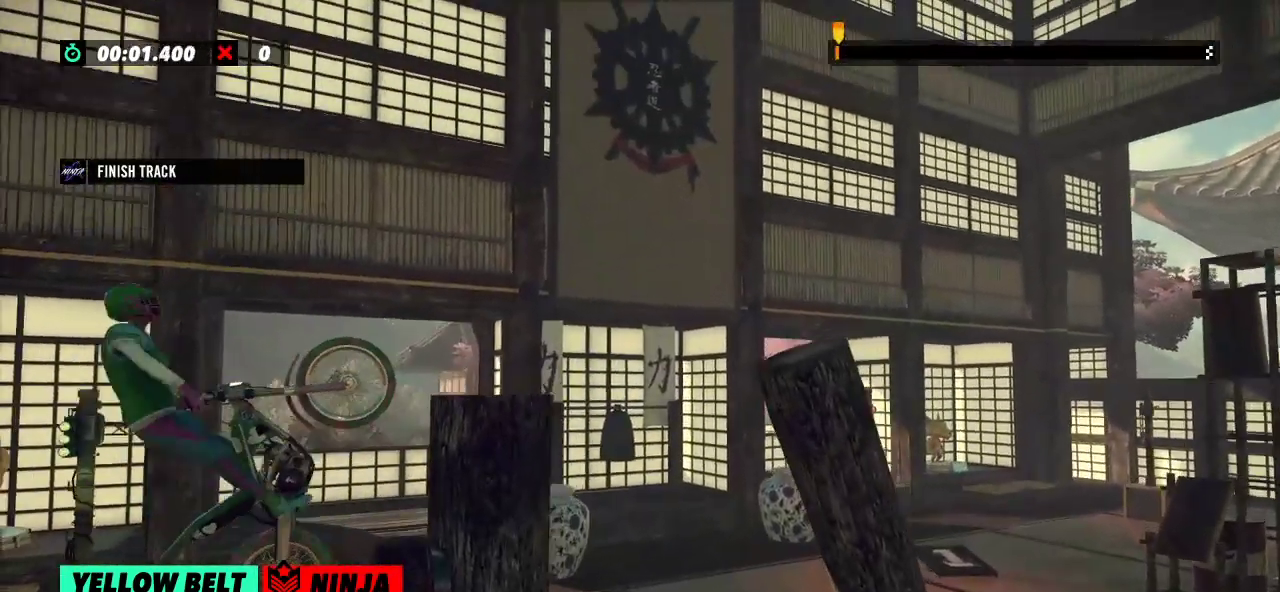
{"buttons": [], "left_stick": "left", "events": [[233, "L2", "down"], [233, "R2", "up"], [233, "left_stick", "center"], [367, "L2", "up"], [500, "left_stick", "left"]]}
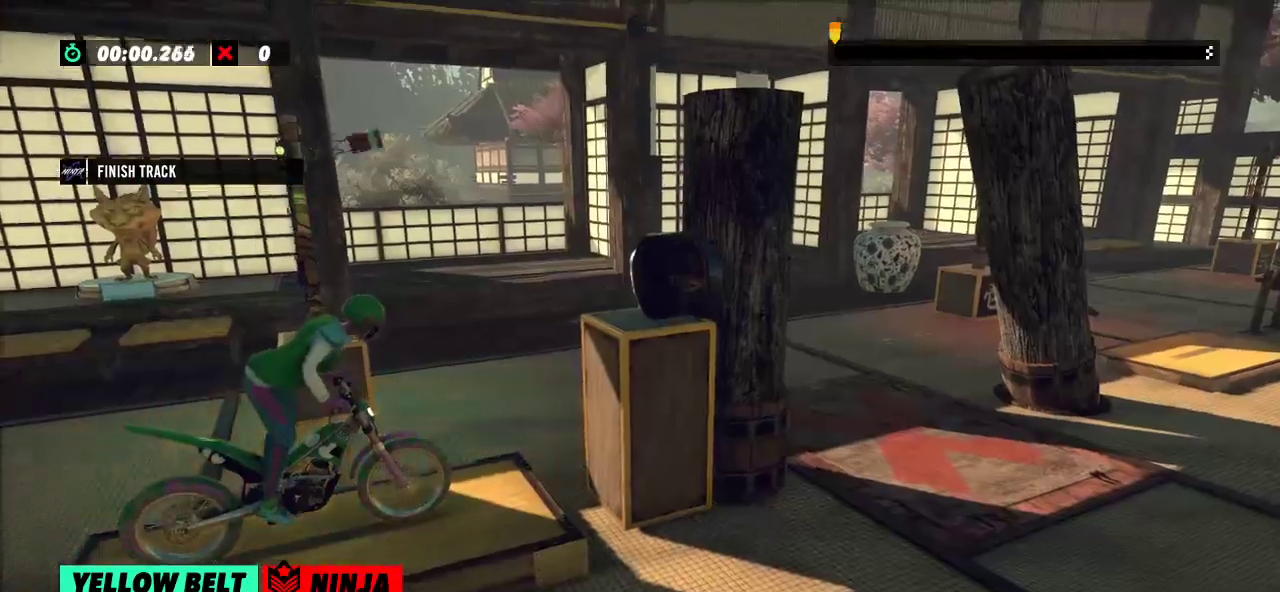
{"buttons": ["R2"], "left_stick": "right", "events": [[67, "R2", "down"], [351, "left_stick", "right"]]}
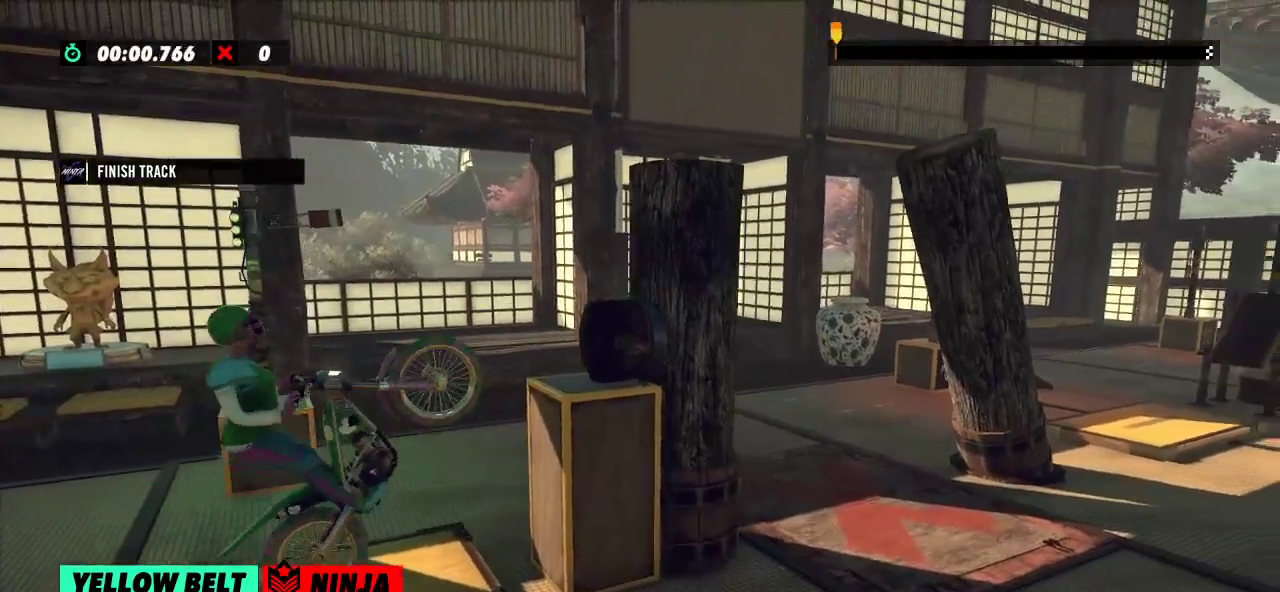
{"buttons": ["R2"], "left_stick": "right", "events": [[16, "left_stick", "left"], [267, "left_stick", "right"]]}
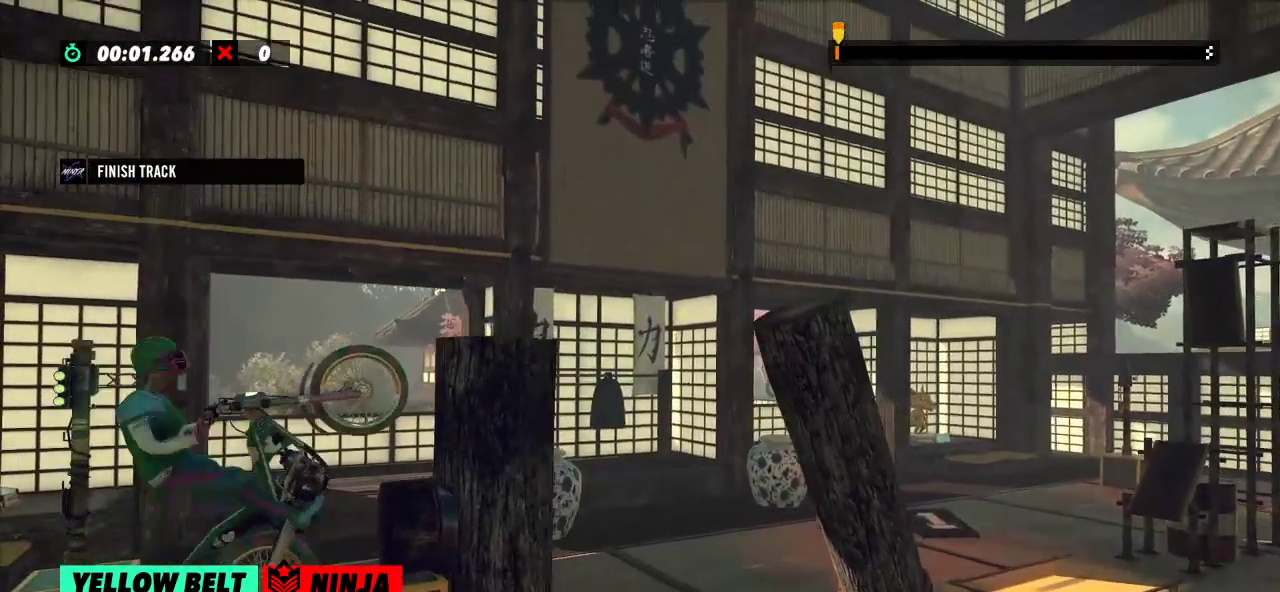
{"buttons": [], "left_stick": "left", "events": [[184, "left_stick", "center"], [217, "L2", "down"], [217, "R2", "up"], [351, "L2", "up"], [501, "left_stick", "left"]]}
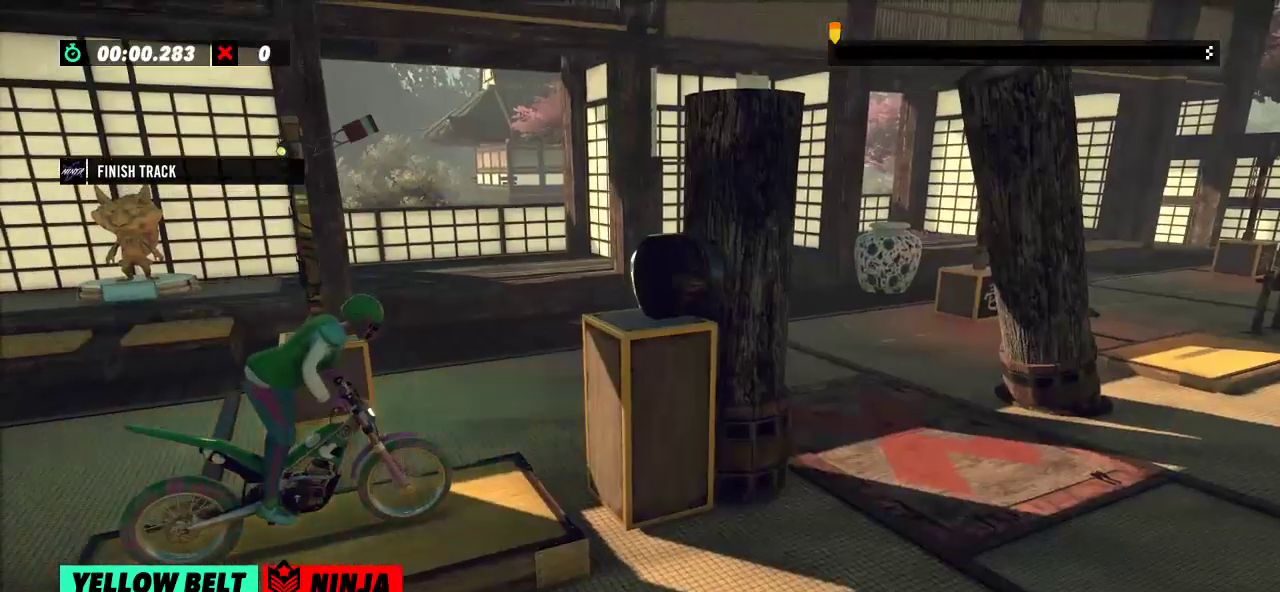
{"buttons": ["R2"], "left_stick": "left", "events": [[50, "R2", "down"], [317, "left_stick", "right"], [467, "left_stick", "left"]]}
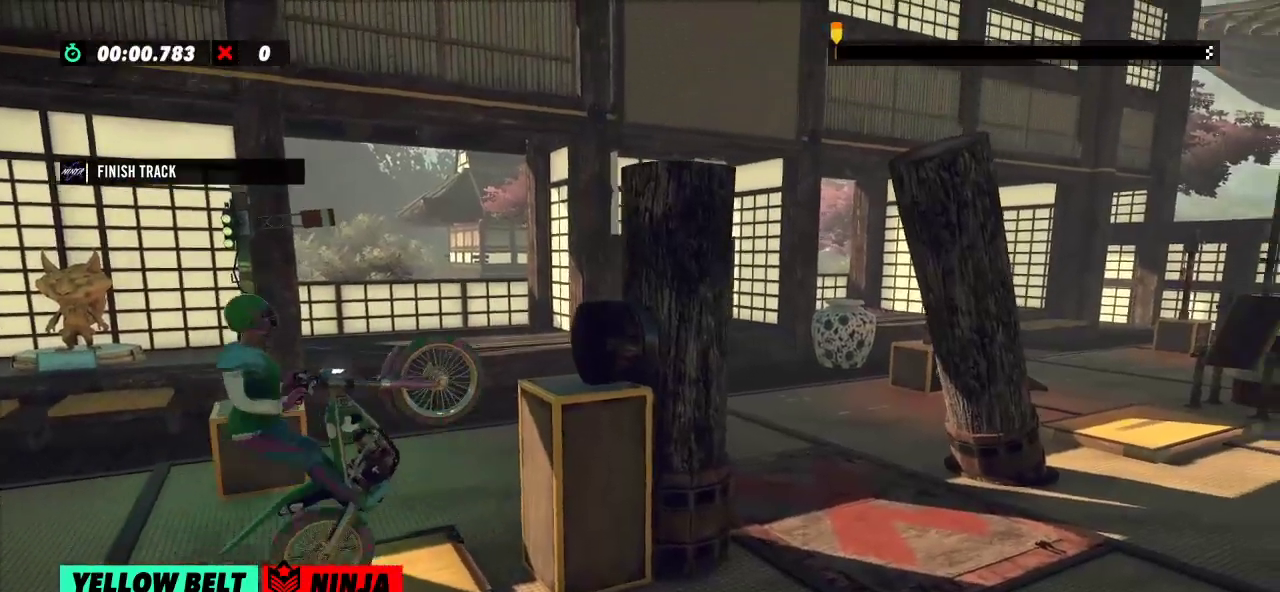
{"buttons": ["R2"], "left_stick": "right", "events": [[301, "left_stick", "center"], [351, "left_stick", "right"]]}
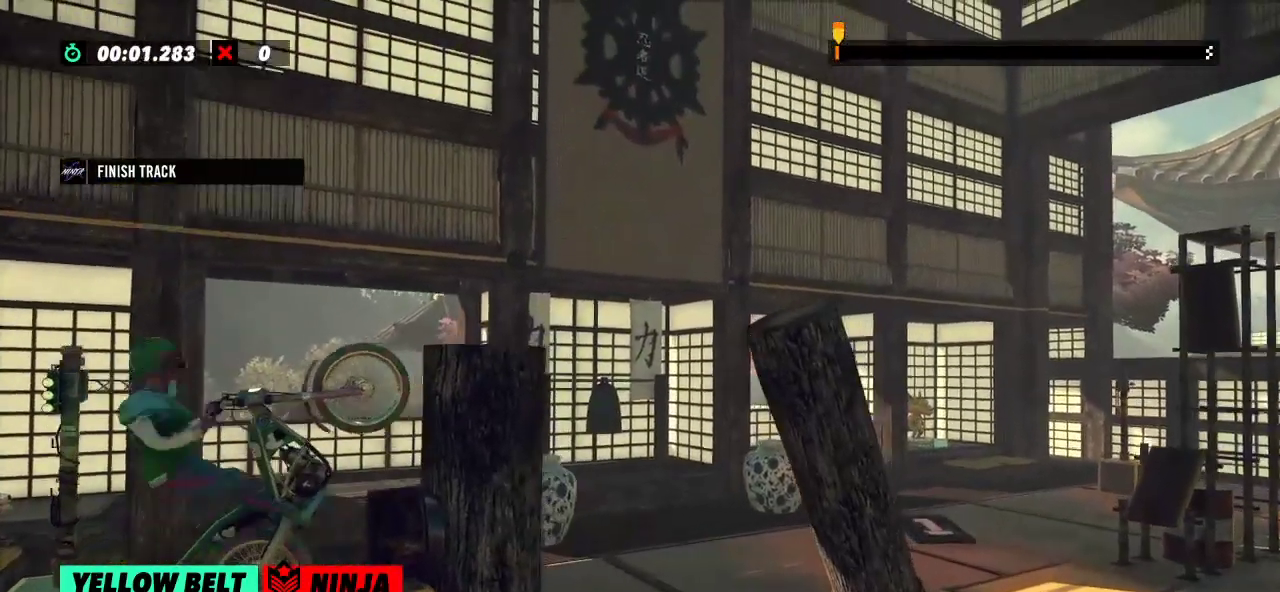
{"buttons": [], "left_stick": "center", "events": [[350, "L2", "down"], [350, "R2", "up"], [350, "left_stick", "center"], [484, "L2", "up"]]}
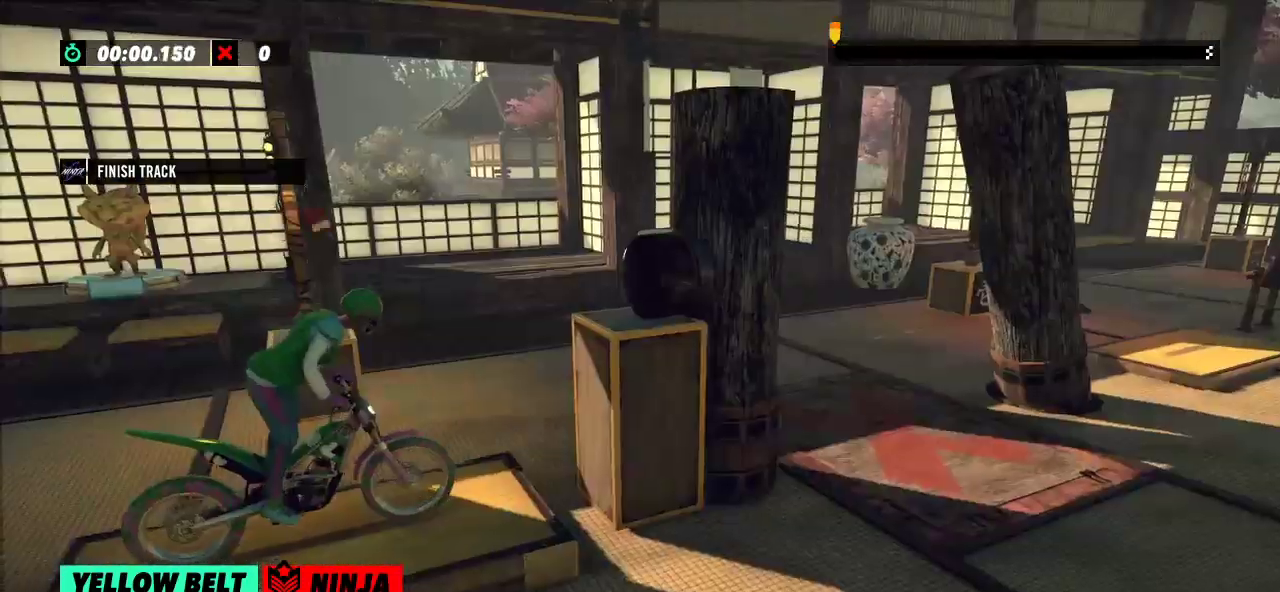
{"buttons": ["R2"], "left_stick": "right", "events": [[150, "left_stick", "left"], [184, "R2", "down"], [467, "left_stick", "right"]]}
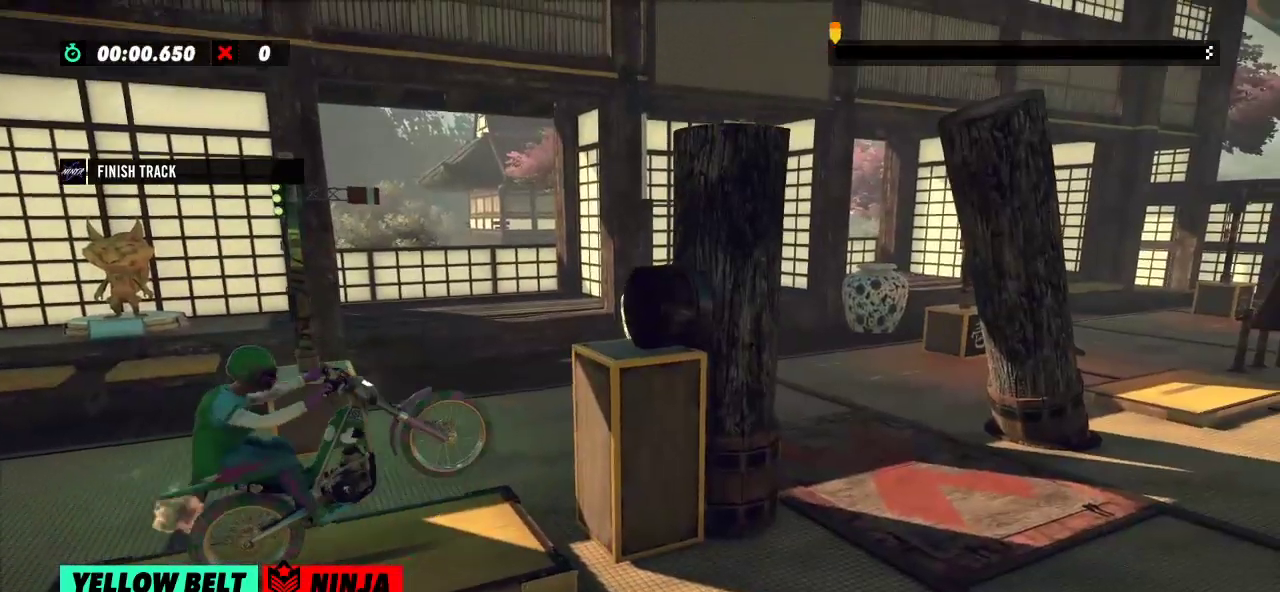
{"buttons": ["R2"], "left_stick": "right", "events": [[133, "left_stick", "left"], [434, "left_stick", "right"]]}
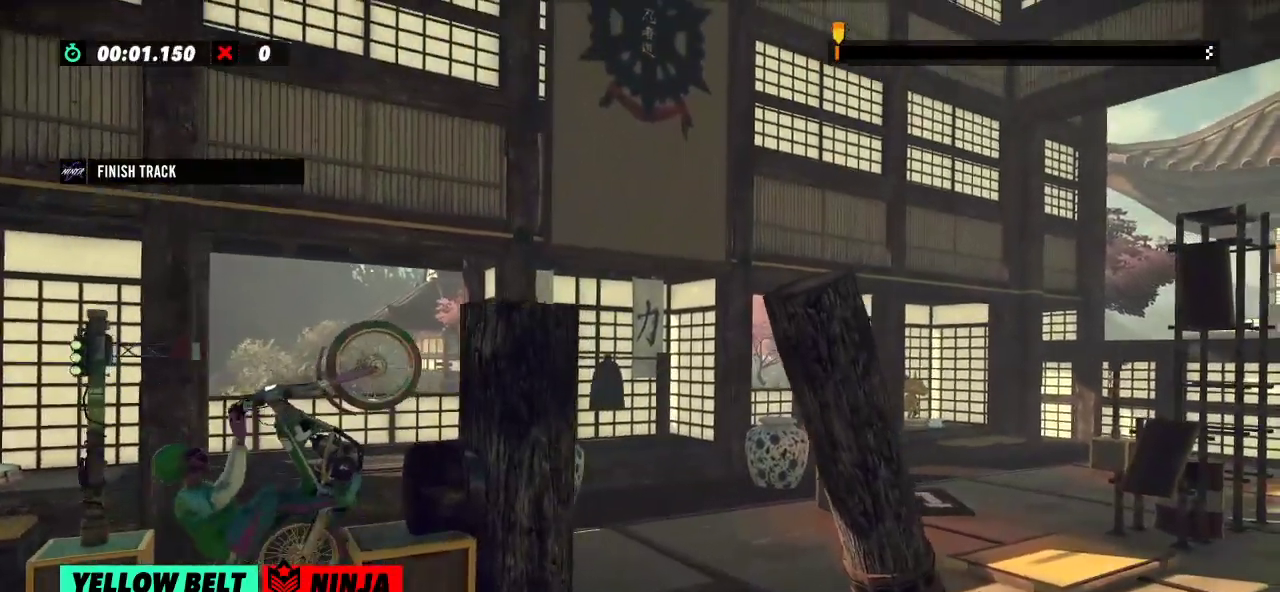
{"buttons": ["L2"], "left_stick": "center", "events": [[367, "L2", "down"], [367, "R2", "up"], [367, "left_stick", "center"]]}
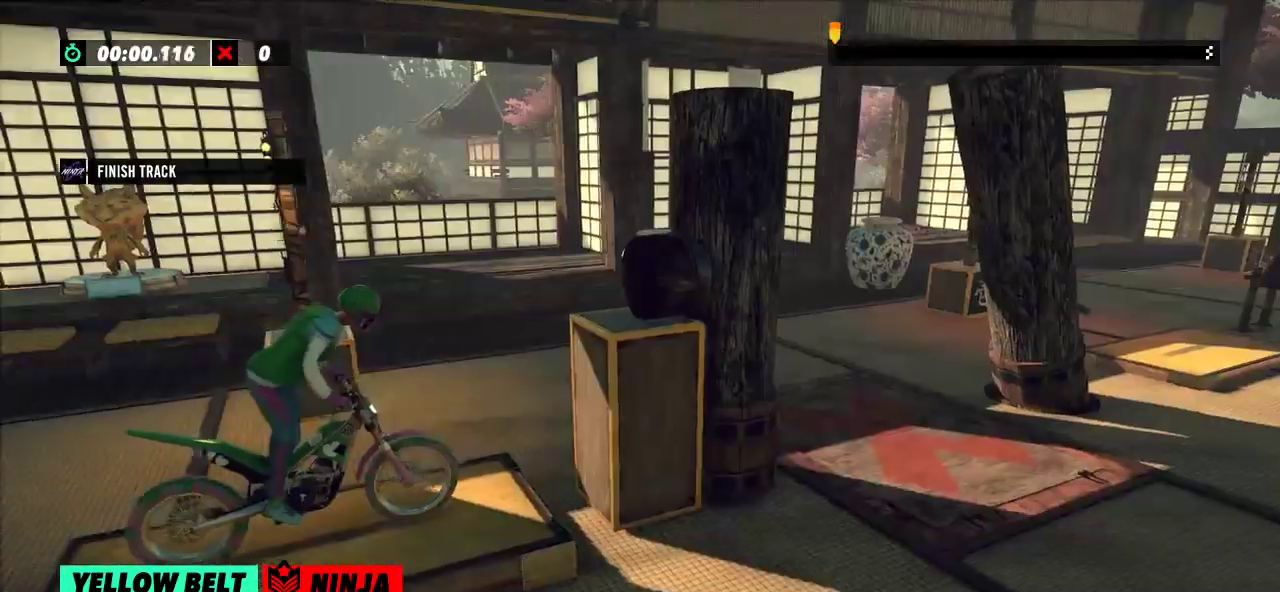
{"buttons": ["R2"], "left_stick": "center", "events": [[16, "L2", "up"], [150, "left_stick", "left"], [250, "R2", "down"], [500, "left_stick", "center"]]}
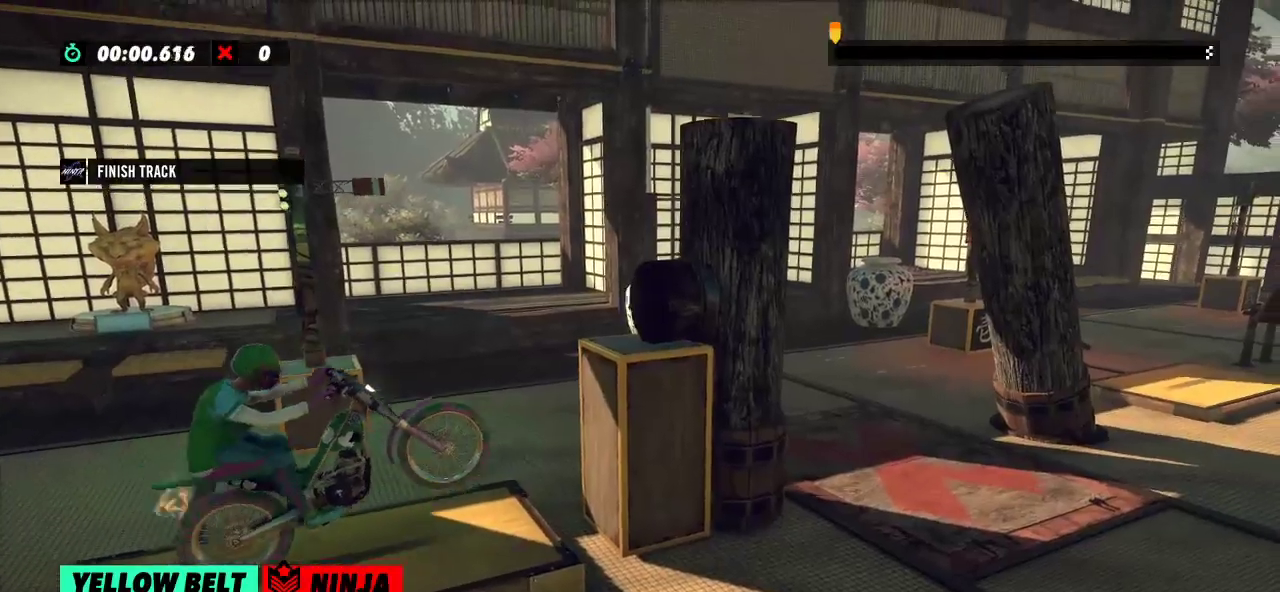
{"buttons": ["R2"], "left_stick": "right", "events": [[17, "left_stick", "right"], [184, "left_stick", "left"], [417, "left_stick", "center"], [484, "left_stick", "right"]]}
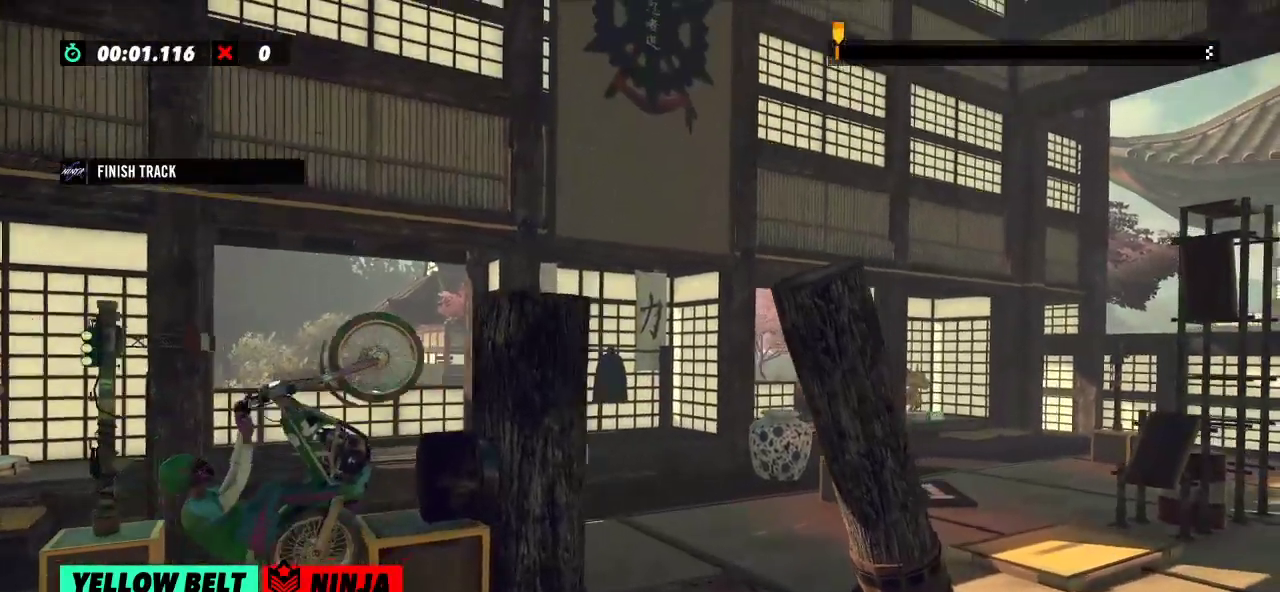
{"buttons": ["L2"], "left_stick": "center", "events": [[434, "L2", "down"], [434, "R2", "up"], [434, "left_stick", "center"]]}
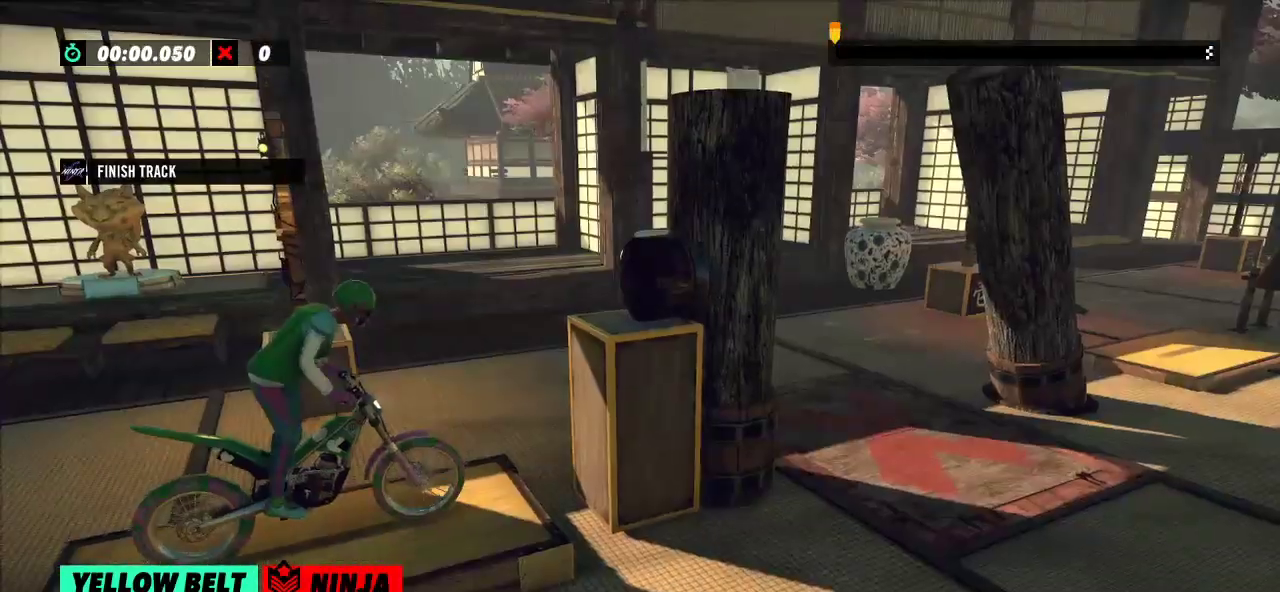
{"buttons": ["R2"], "left_stick": "left", "events": [[117, "L2", "up"], [217, "left_stick", "left"], [284, "R2", "down"]]}
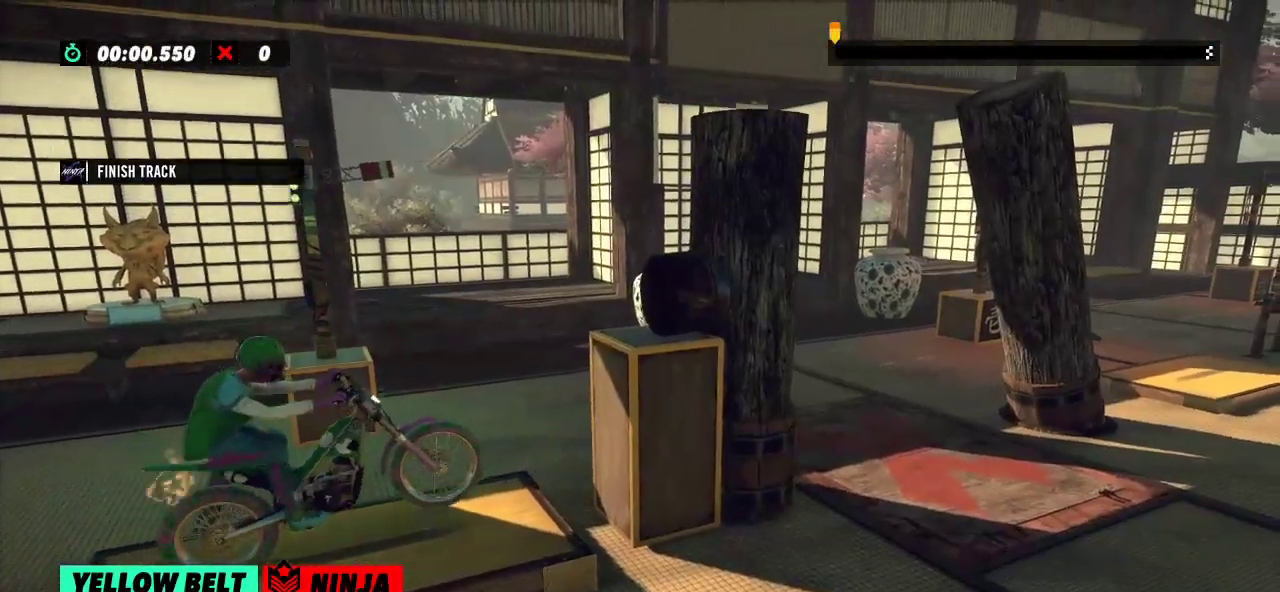
{"buttons": ["R2"], "left_stick": "left", "events": [[50, "left_stick", "right"], [217, "left_stick", "center"], [267, "left_stick", "left"]]}
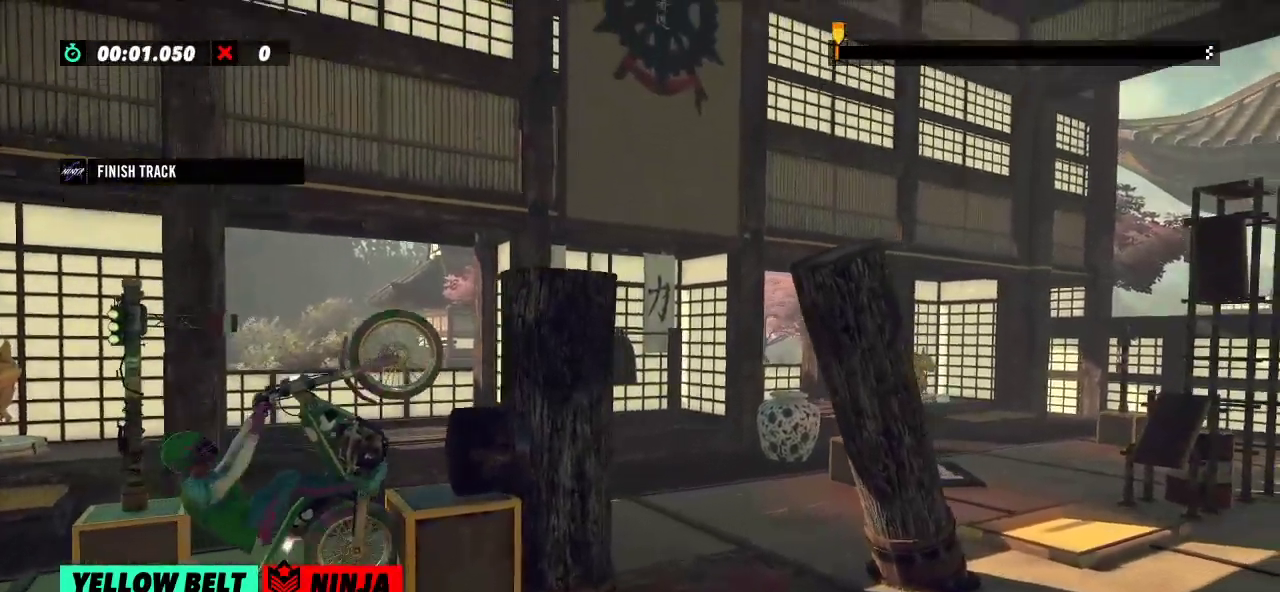
{"buttons": ["R2"], "left_stick": "right", "events": [[50, "left_stick", "right"]]}
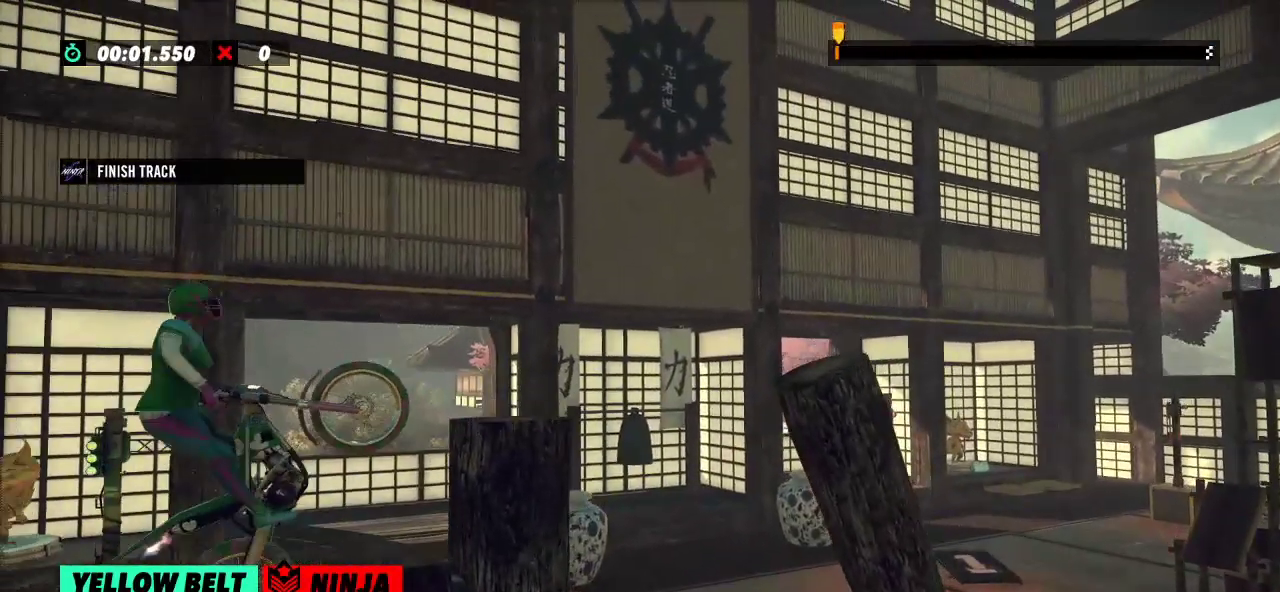
{"buttons": ["R2"], "left_stick": "left", "events": [[33, "R2", "up"], [50, "L2", "down"], [50, "left_stick", "center"], [200, "L2", "up"], [333, "left_stick", "left"], [383, "R2", "down"]]}
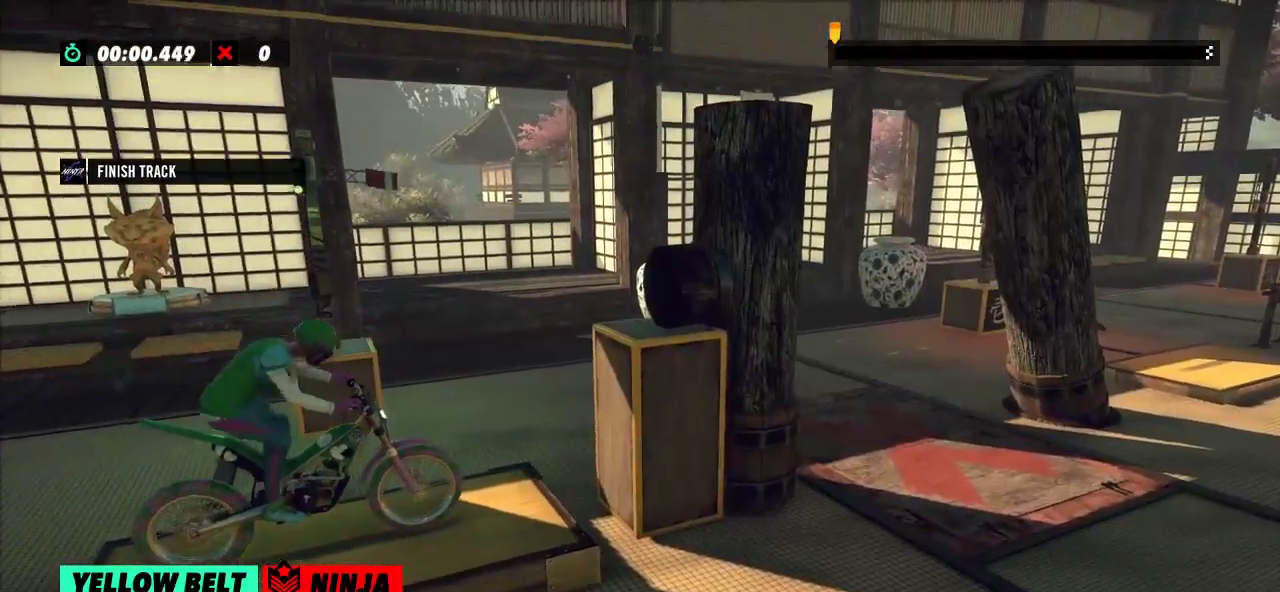
{"buttons": ["R2"], "left_stick": "left", "events": [[150, "left_stick", "right"], [317, "left_stick", "center"], [367, "left_stick", "left"]]}